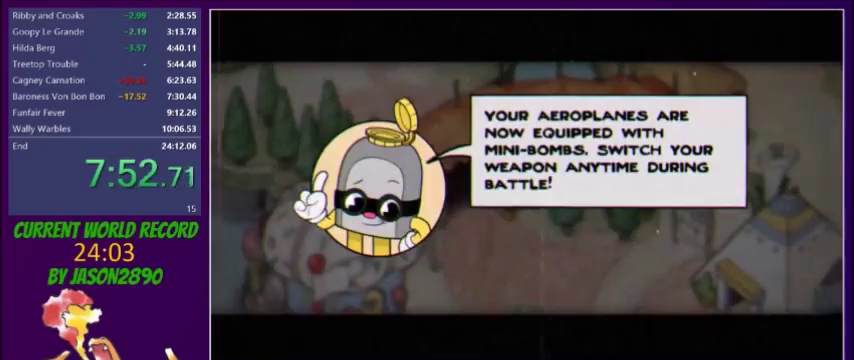
Gameplay with a controller (Xbox layout); each line is a JSON object with the inputs held at the frame after it. "events" lists button and stick changes between this image and that frame as [ms after this image, input, new state], when the widget could be followed in between. Not read: A L3 R3 left_stick right_stick.
{"buttons": [], "events": []}
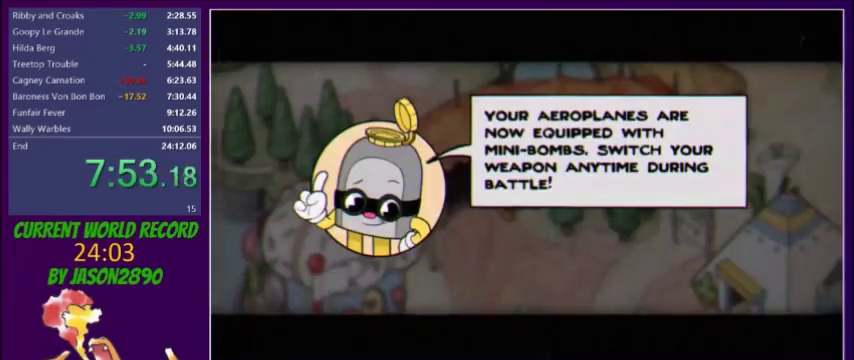
{"buttons": [], "events": [[100, "B", "down"], [200, "B", "up"], [400, "B", "down"], [467, "B", "up"]]}
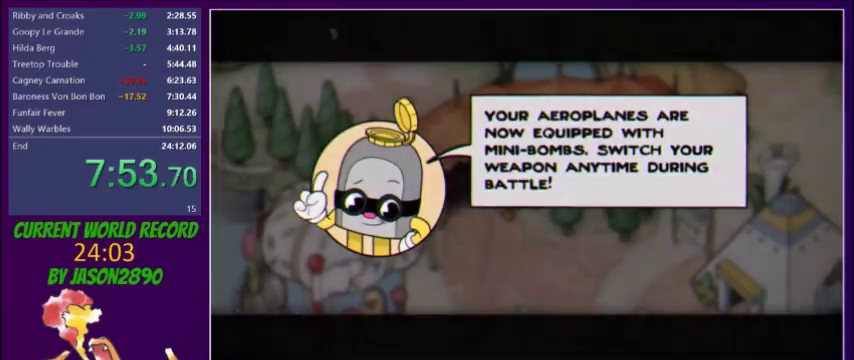
{"buttons": [], "events": [[33, "B", "down"], [100, "B", "up"]]}
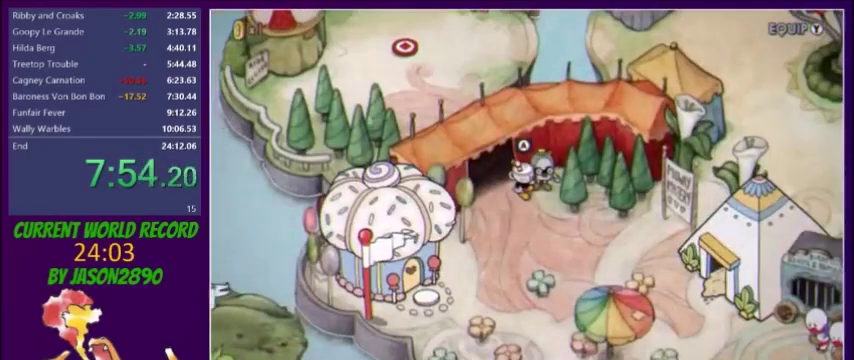
{"buttons": ["DPAD_LEFT"], "events": [[133, "DPAD_LEFT", "down"]]}
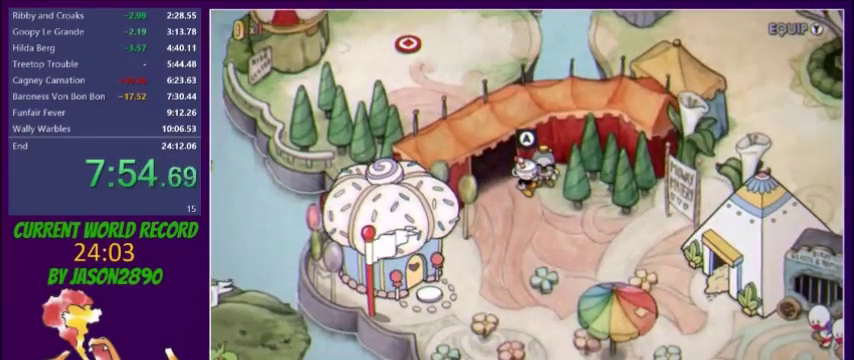
{"buttons": ["DPAD_LEFT"], "events": []}
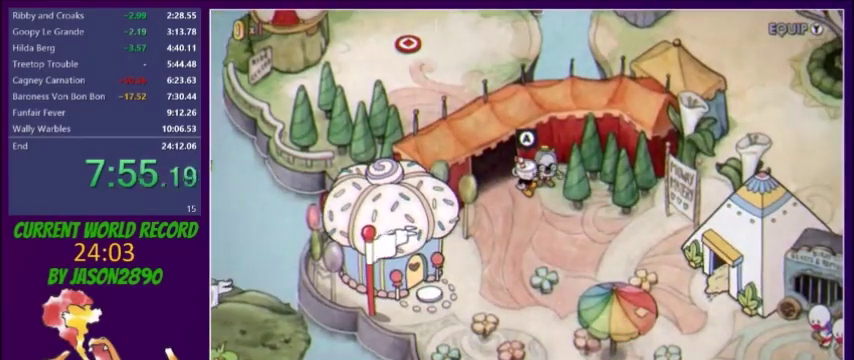
{"buttons": ["DPAD_UP", "DPAD_LEFT"], "events": [[133, "DPAD_UP", "down"]]}
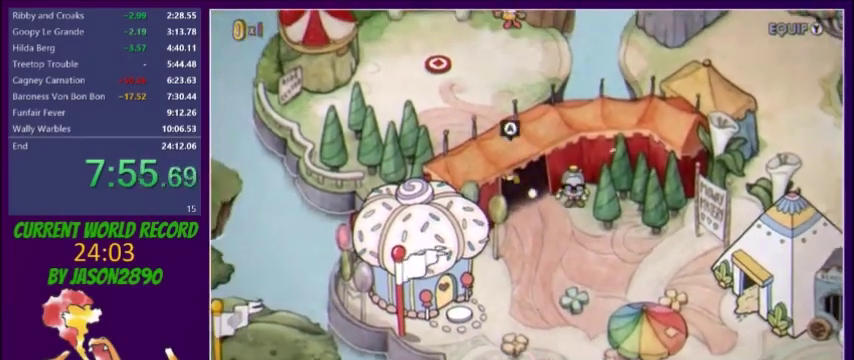
{"buttons": ["DPAD_UP", "DPAD_LEFT"], "events": []}
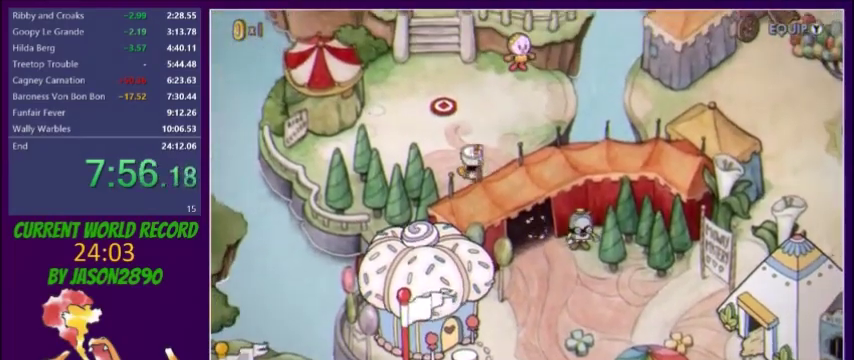
{"buttons": ["DPAD_UP"], "events": [[267, "DPAD_LEFT", "up"]]}
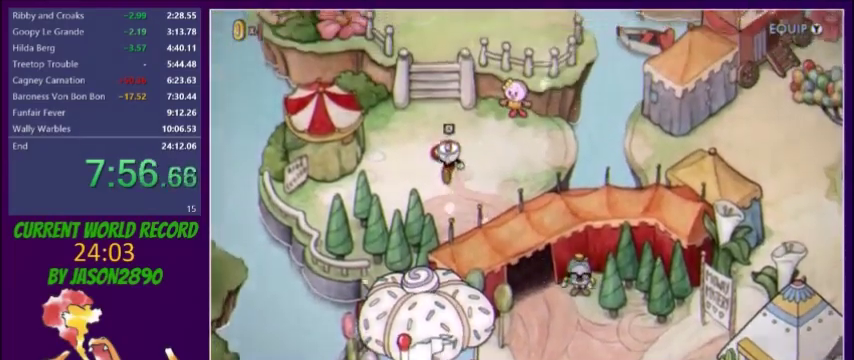
{"buttons": [], "events": [[134, "DPAD_UP", "up"]]}
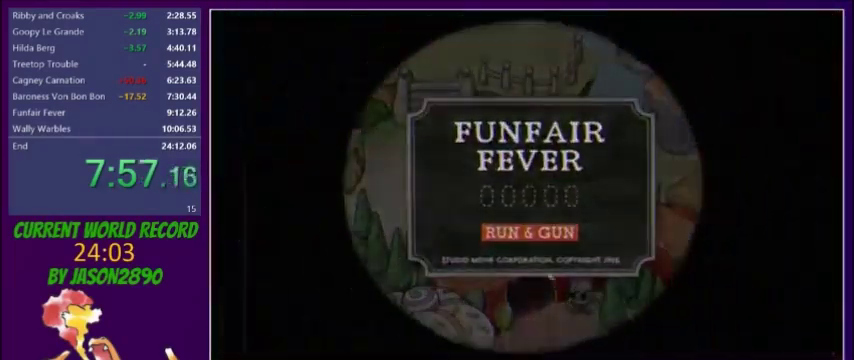
{"buttons": [], "events": []}
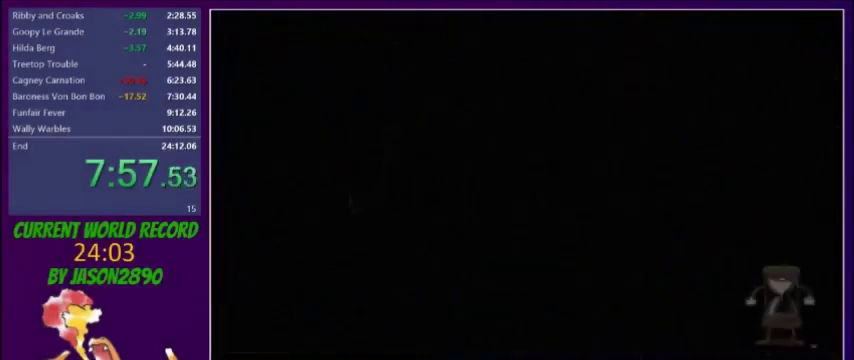
{"buttons": [], "events": []}
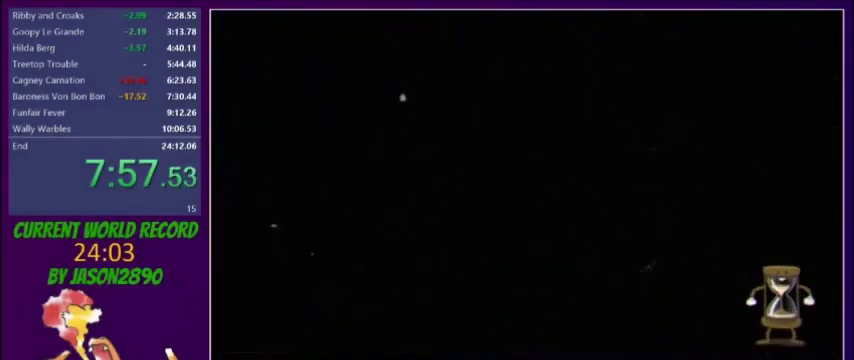
{"buttons": [], "events": []}
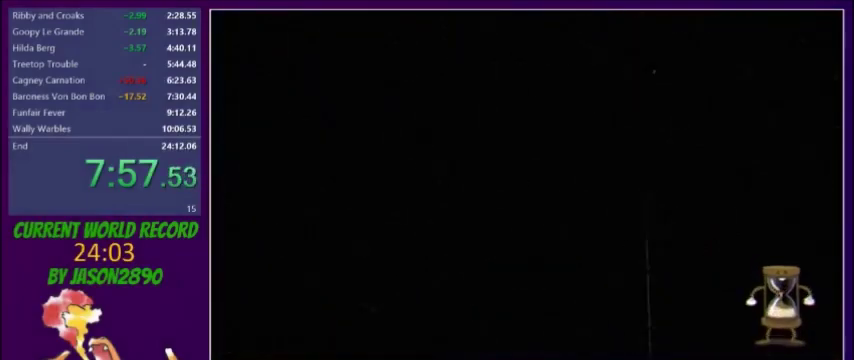
{"buttons": [], "events": []}
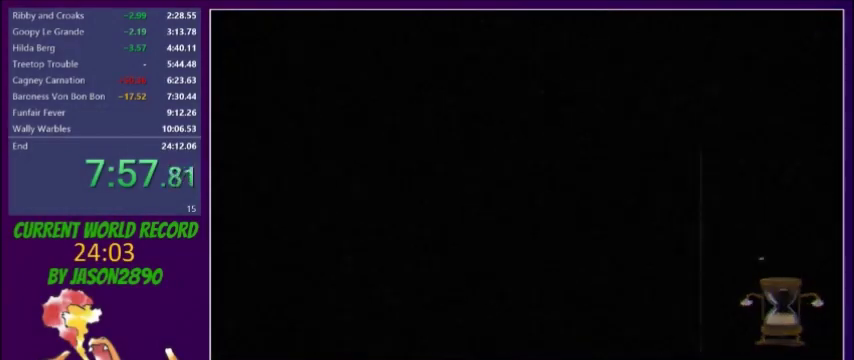
{"buttons": ["DPAD_RIGHT"], "events": [[400, "DPAD_RIGHT", "down"]]}
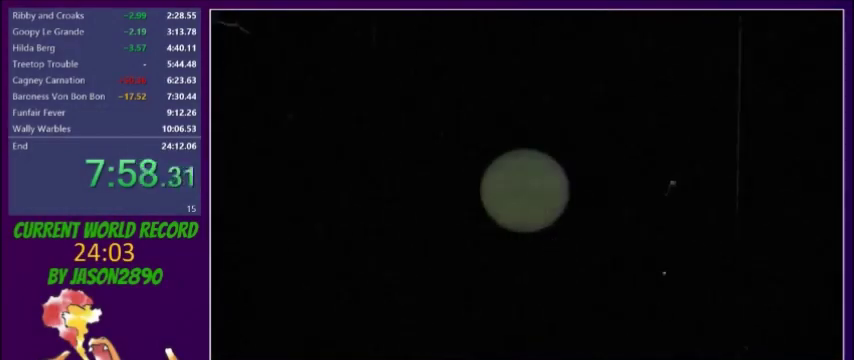
{"buttons": ["DPAD_RIGHT"], "events": []}
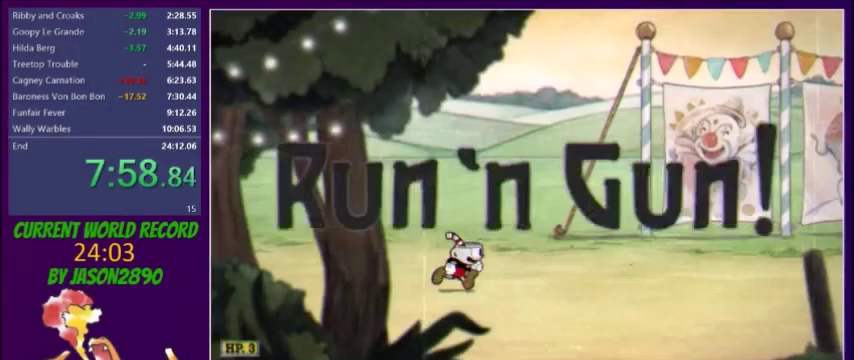
{"buttons": ["Y", "DPAD_RIGHT"], "events": [[66, "Y", "down"], [133, "Y", "up"], [400, "R1", "down"], [433, "Y", "down"], [467, "R1", "up"]]}
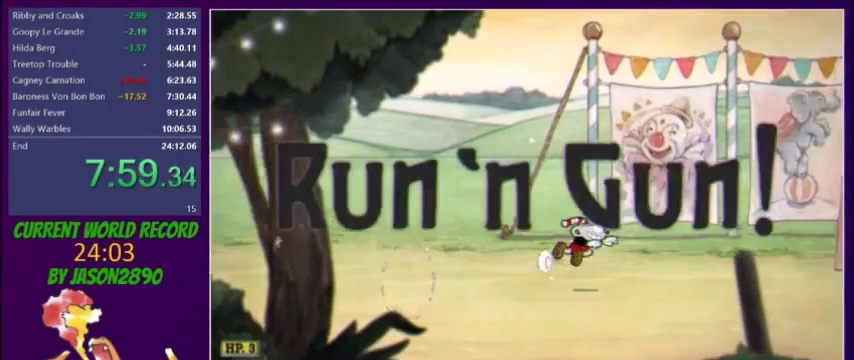
{"buttons": ["DPAD_RIGHT"], "events": [[34, "Y", "up"], [401, "Y", "down"], [467, "Y", "up"]]}
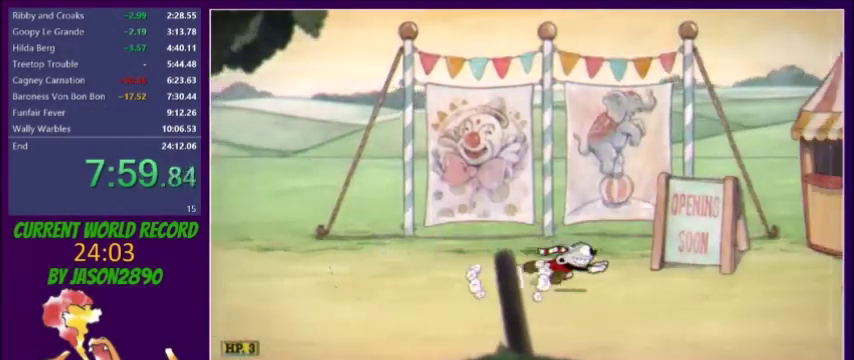
{"buttons": ["DPAD_RIGHT"], "events": [[267, "Y", "down"], [367, "Y", "up"]]}
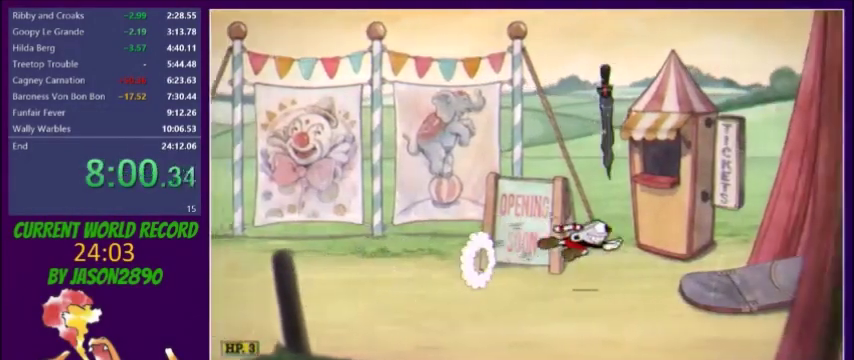
{"buttons": ["DPAD_RIGHT"], "events": [[234, "Y", "down"], [300, "Y", "up"]]}
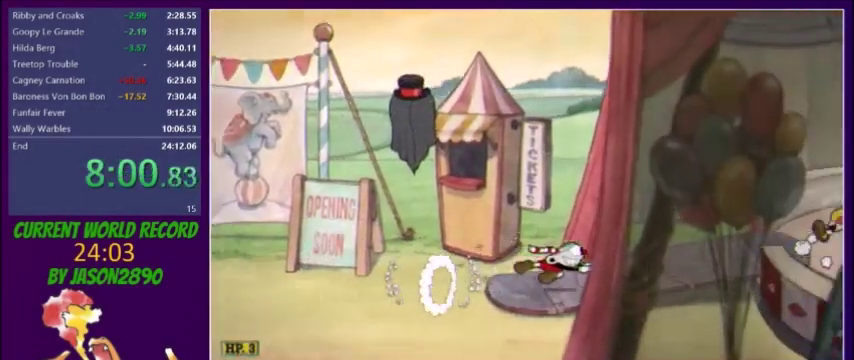
{"buttons": ["R1", "DPAD_RIGHT"], "events": [[100, "Y", "down"], [200, "Y", "up"], [467, "R1", "down"]]}
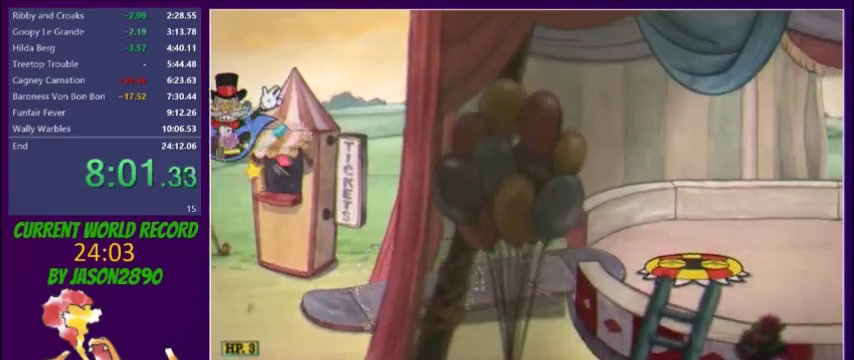
{"buttons": ["DPAD_RIGHT"], "events": [[100, "R1", "up"], [100, "Y", "down"], [200, "Y", "up"], [300, "X", "down"], [367, "X", "up"]]}
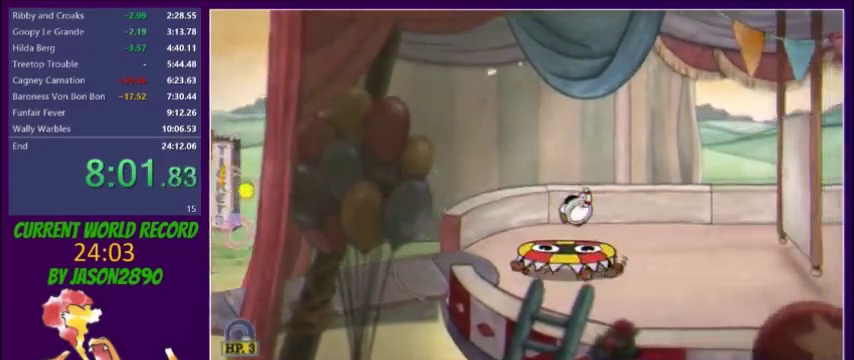
{"buttons": ["DPAD_RIGHT"], "events": [[367, "Y", "down"], [433, "Y", "up"]]}
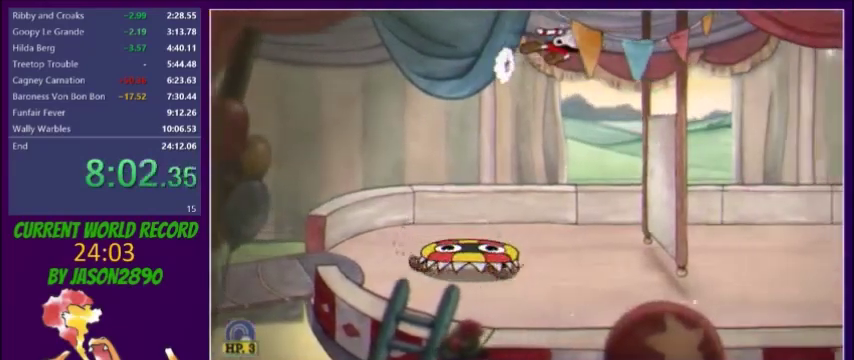
{"buttons": ["Y", "DPAD_RIGHT"], "events": [[367, "Y", "down"], [434, "Y", "up"], [501, "Y", "down"]]}
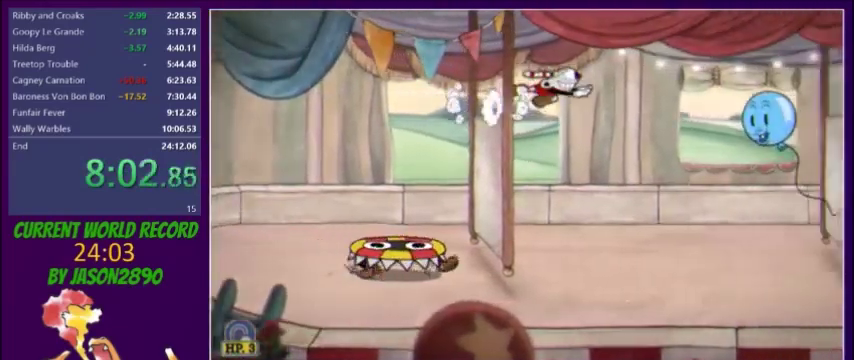
{"buttons": ["DPAD_RIGHT"], "events": [[66, "Y", "up"]]}
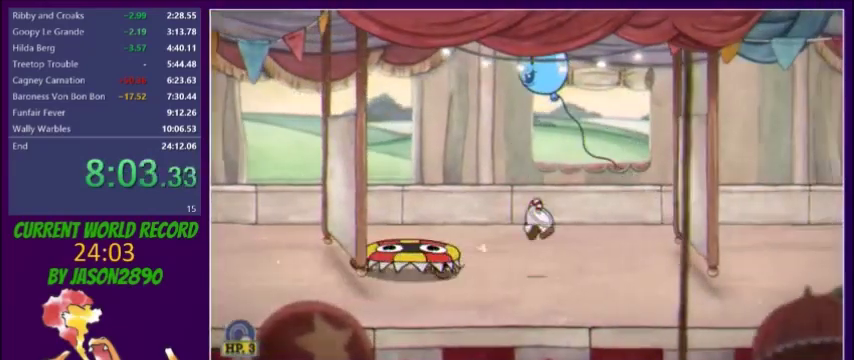
{"buttons": ["DPAD_RIGHT"], "events": [[167, "DPAD_RIGHT", "up"], [501, "DPAD_RIGHT", "down"]]}
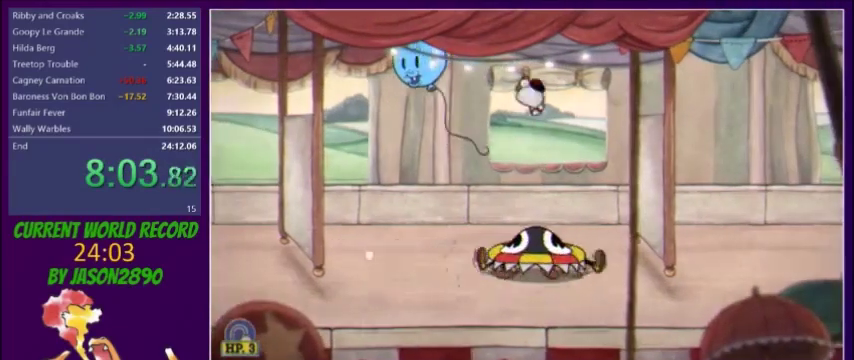
{"buttons": ["R1", "DPAD_RIGHT"], "events": [[66, "Y", "down"], [166, "Y", "up"], [500, "R1", "down"]]}